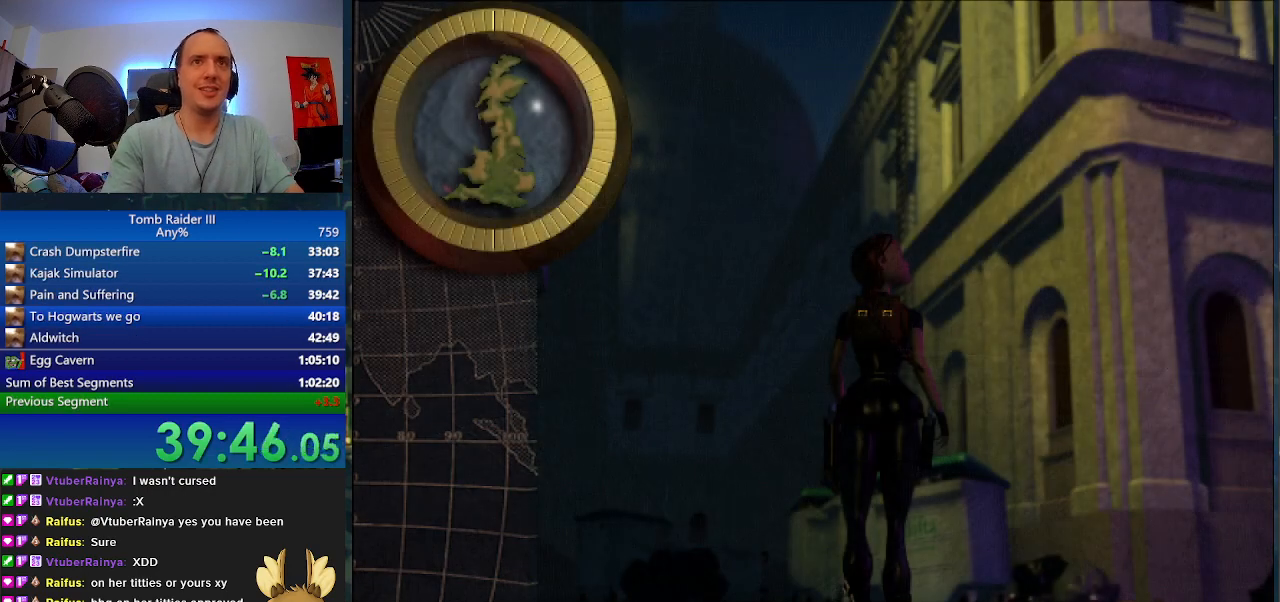
Gameplay with keyboard; each line is a JSON object with the keys held at the frame after it. "events" lists presses ("down") and releases ("up") of ".", "0", "1", "3", "6", "7", "9", "a", "alt", "comma", "ctrl_l", "ctrl_r", "d", "escape", "f", "f5", "f6", "j", "m", "minus", "n", "r", "s", "shift_l", "shift_r", "space" and "w" between this image and that frame as [ms after this image, input, new state], when the widget could be followed in between. No other keys are recorded. Mouse input is not recorded.
{"keys": ["a", "w"], "events": [[133, "comma", "down"], [267, "comma", "up"], [300, "a", "down"]]}
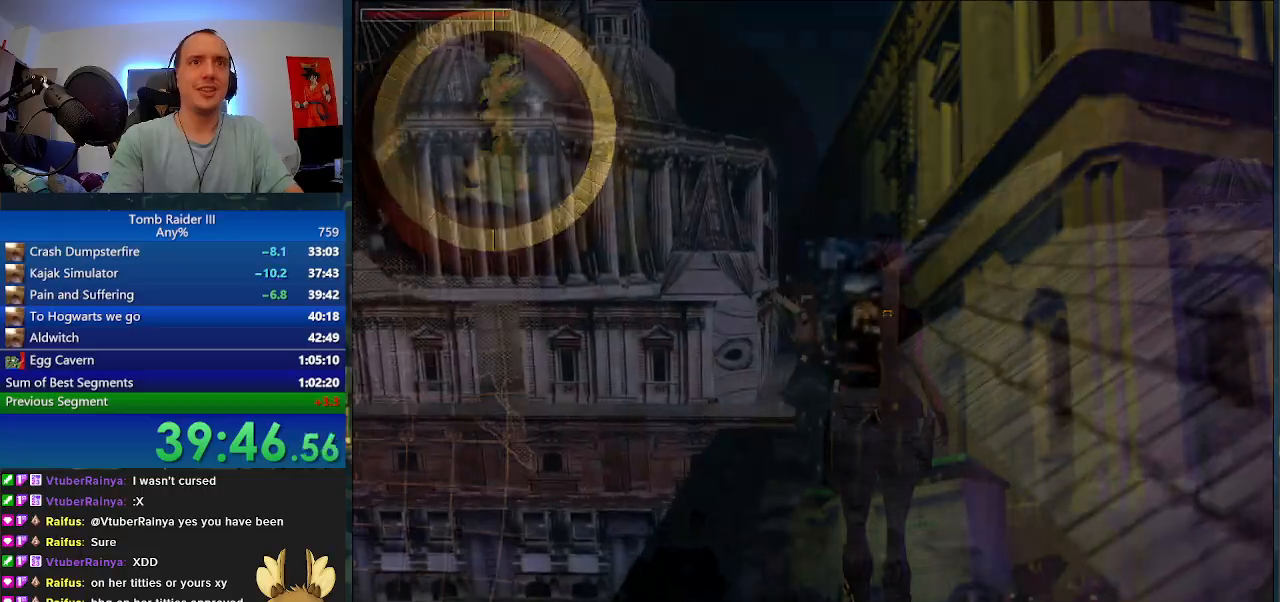
{"keys": ["w"], "events": [[500, "a", "up"]]}
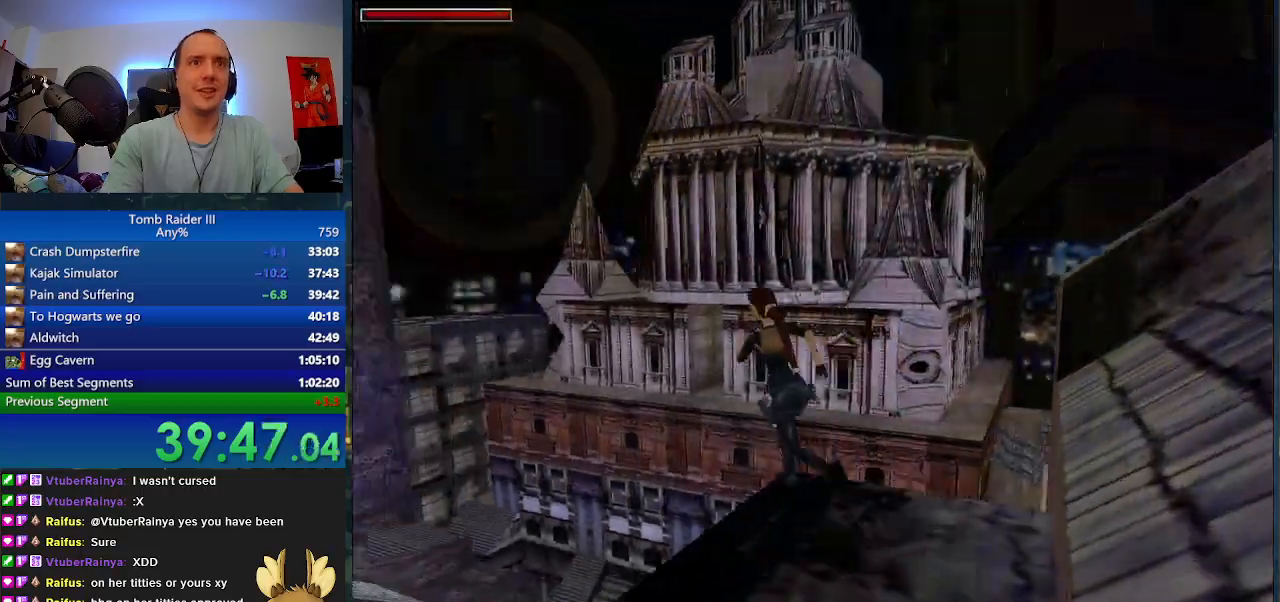
{"keys": ["a", "space", "w"], "events": [[100, "space", "down"], [433, "a", "down"]]}
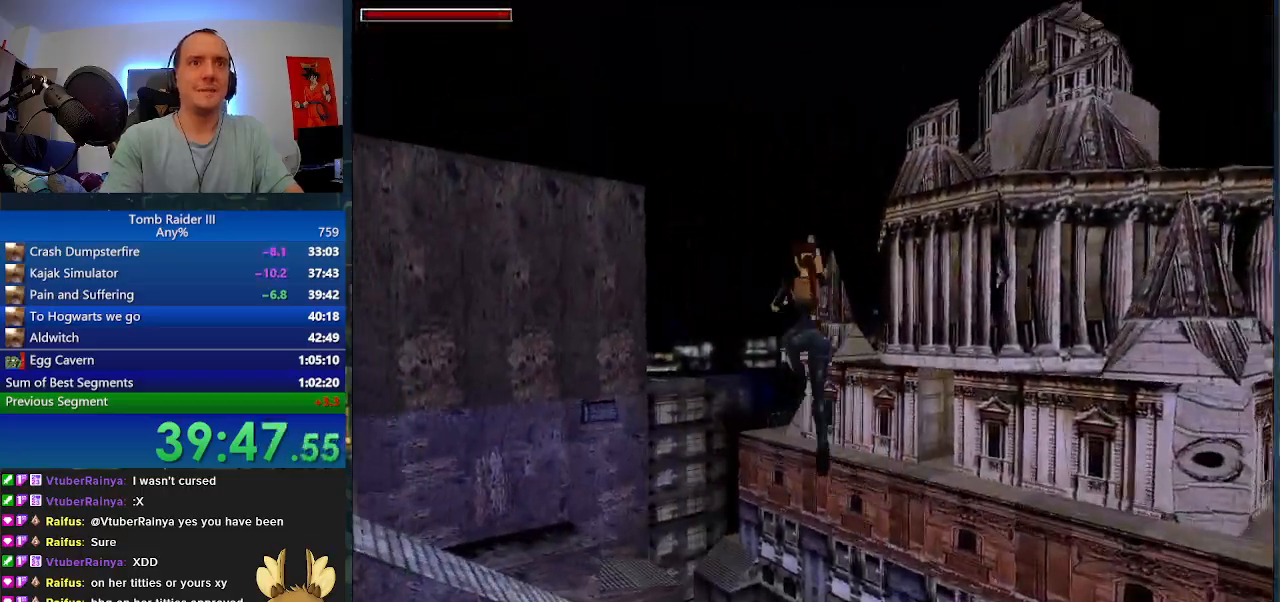
{"keys": ["w"], "events": [[67, "space", "up"], [233, "a", "up"]]}
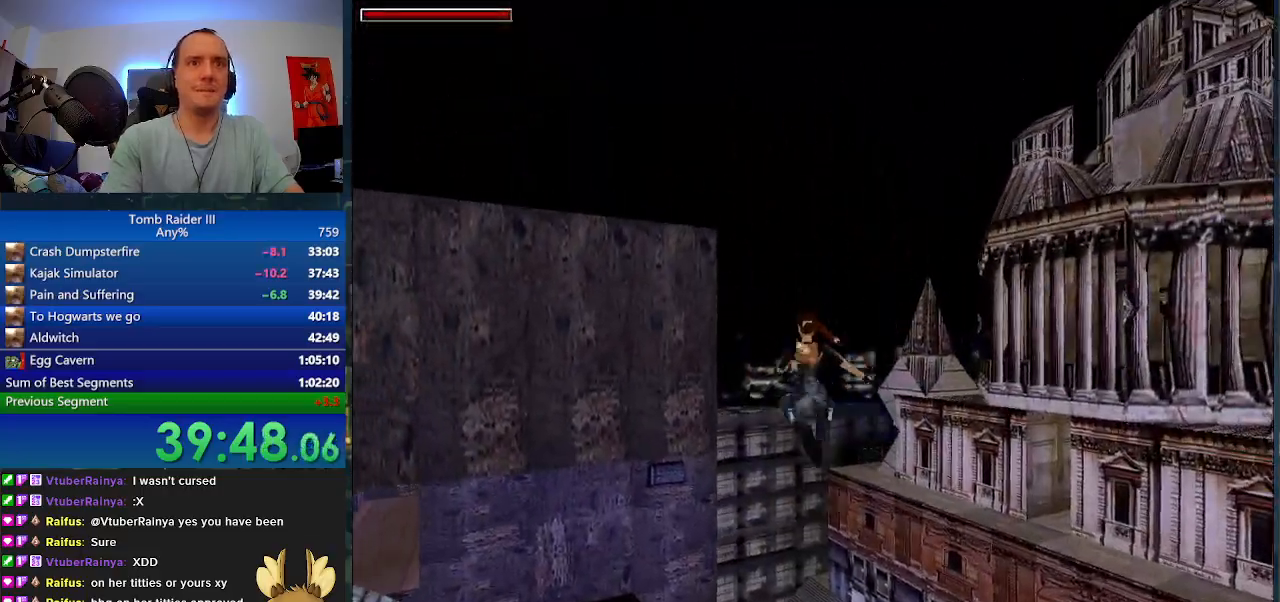
{"keys": ["j", "w"], "events": [[267, "j", "down"]]}
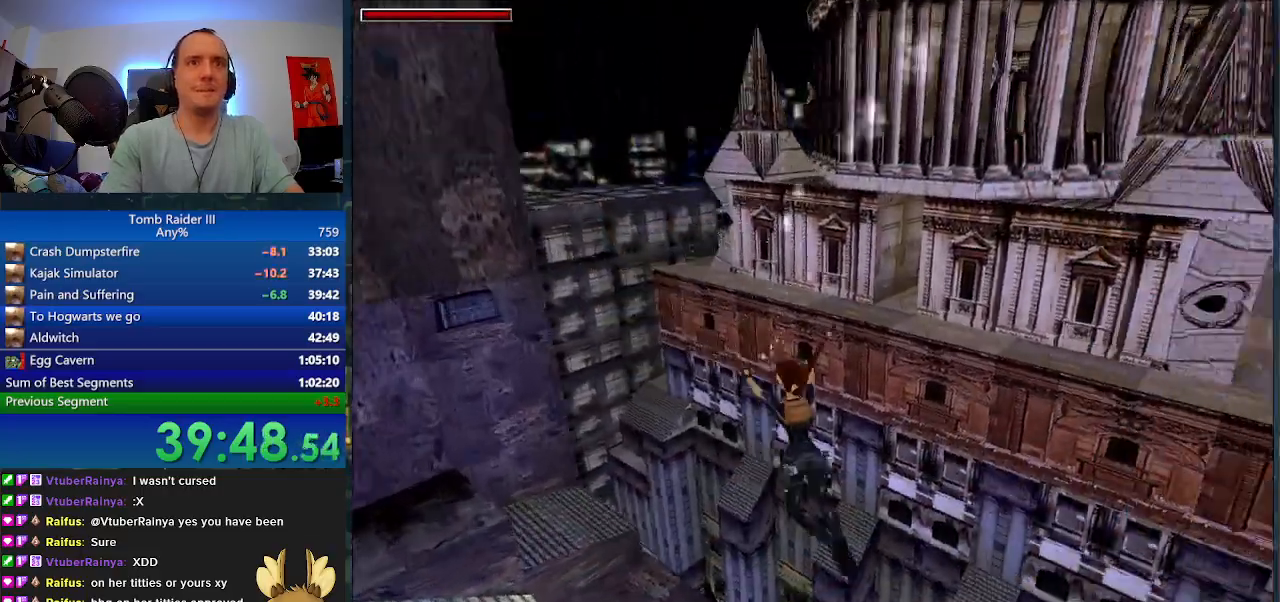
{"keys": ["a", "comma"], "events": [[33, "j", "up"], [67, "a", "down"], [233, "w", "up"], [300, "comma", "down"], [400, "comma", "up"], [467, "comma", "down"]]}
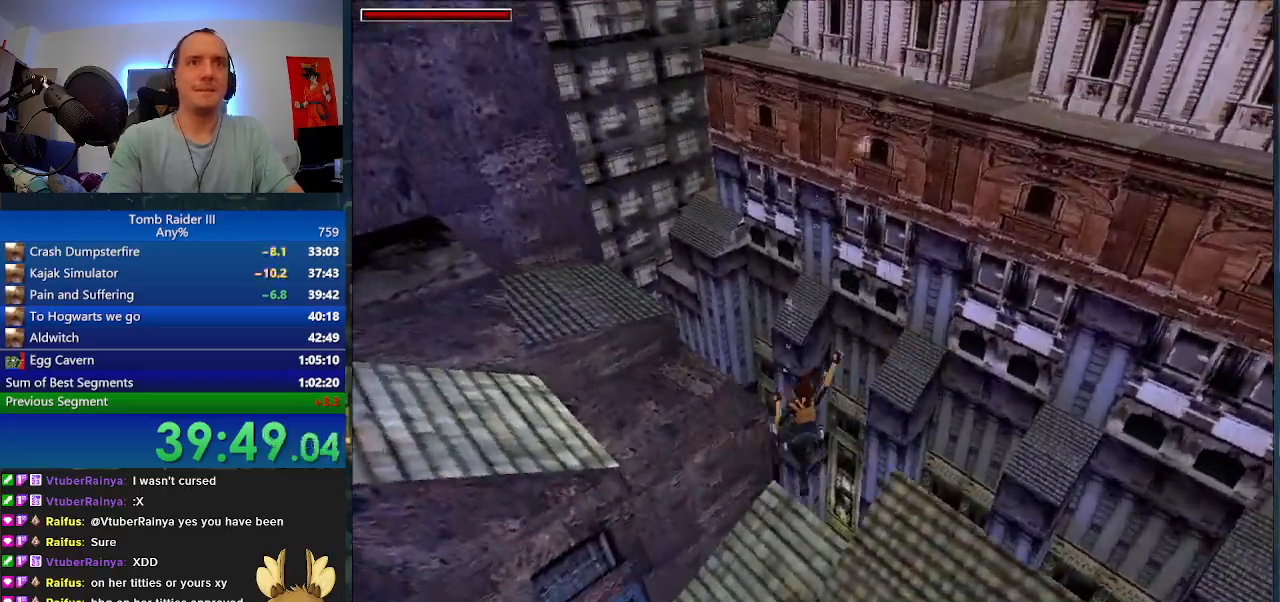
{"keys": ["a"], "events": [[67, "comma", "up"]]}
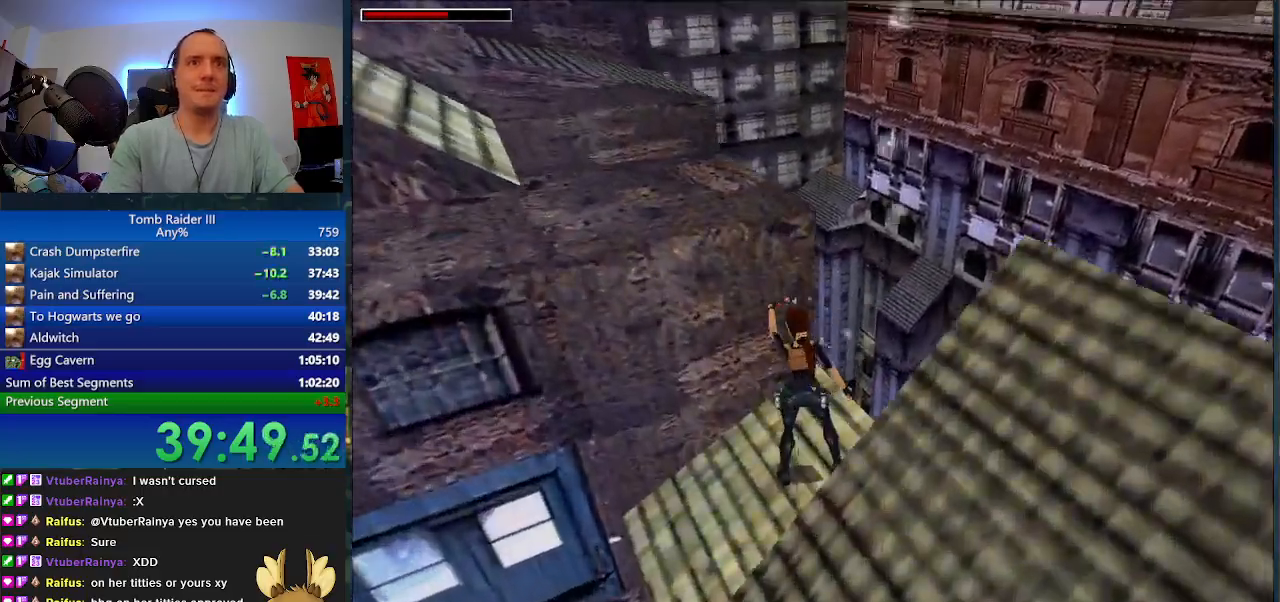
{"keys": ["s"], "events": [[267, "s", "down"], [300, "a", "up"]]}
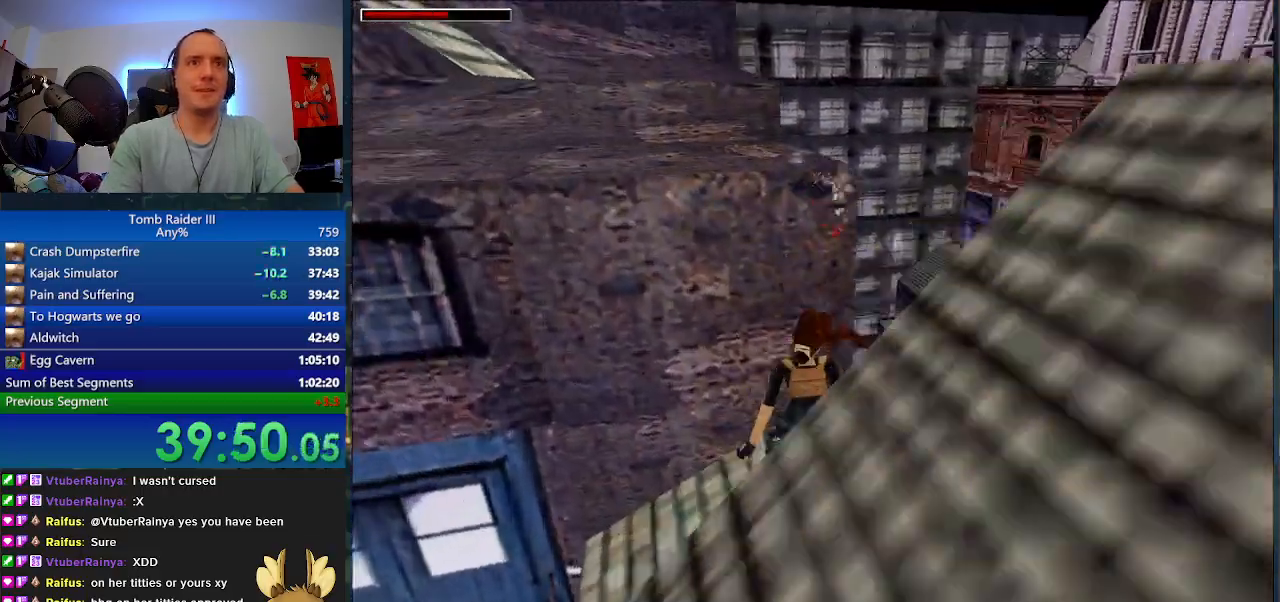
{"keys": ["space", "w"], "events": [[167, "s", "up"], [200, "space", "down"], [367, "w", "down"]]}
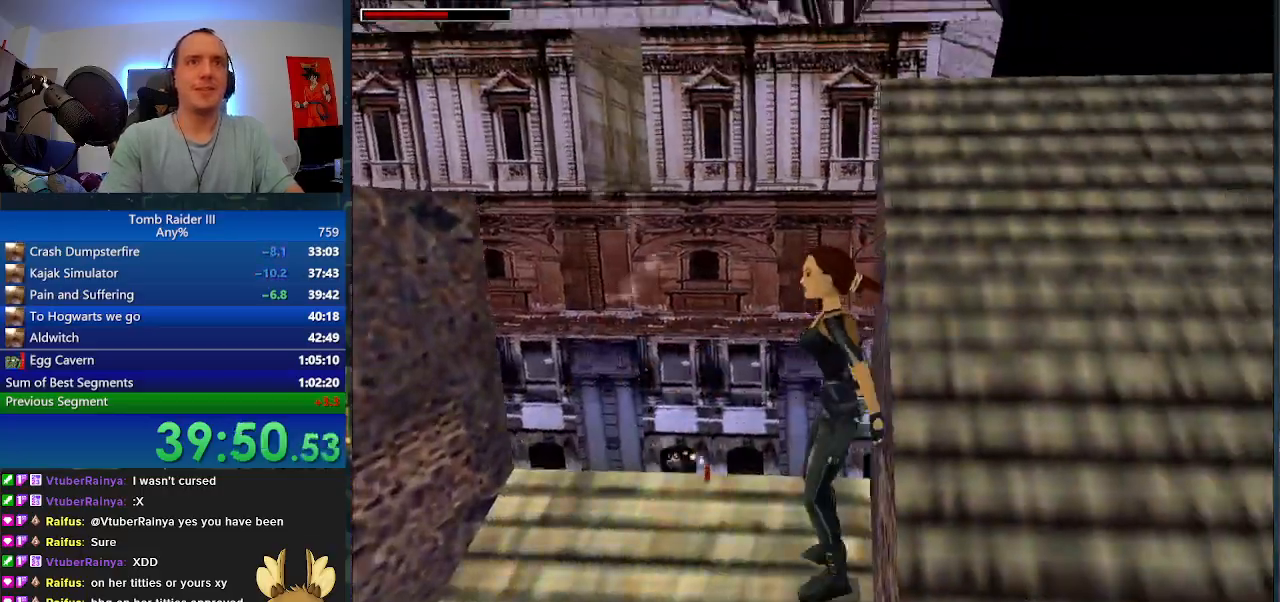
{"keys": ["a"], "events": [[200, "a", "down"], [267, "comma", "down"], [267, "space", "up"], [333, "w", "up"], [400, "comma", "up"]]}
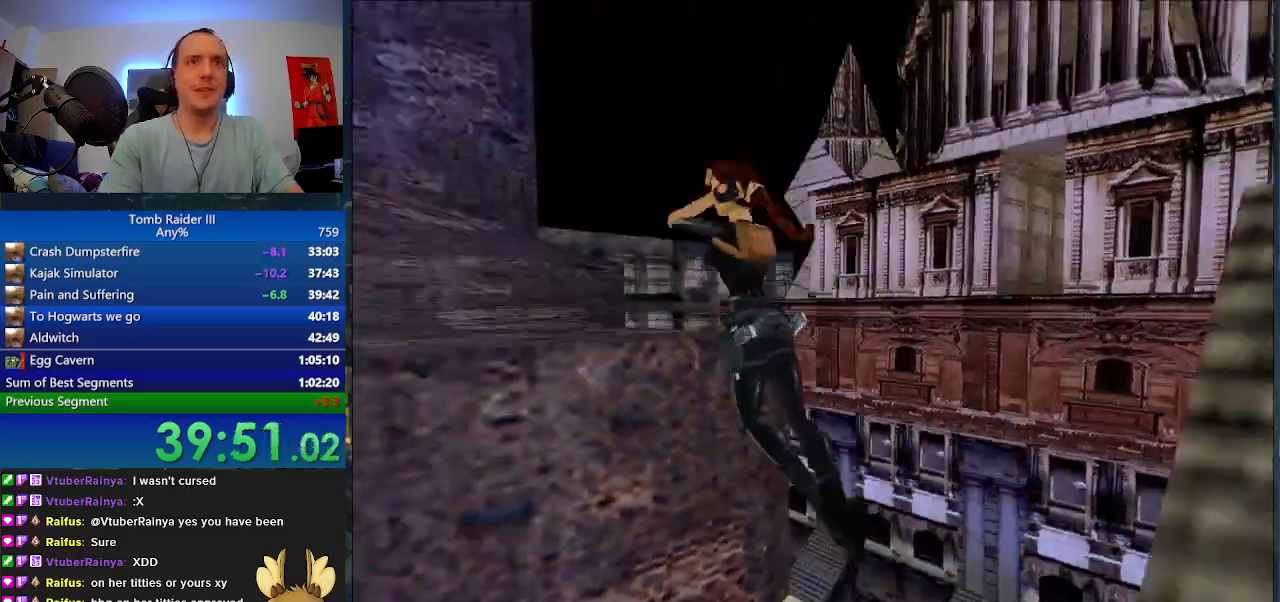
{"keys": ["a"], "events": []}
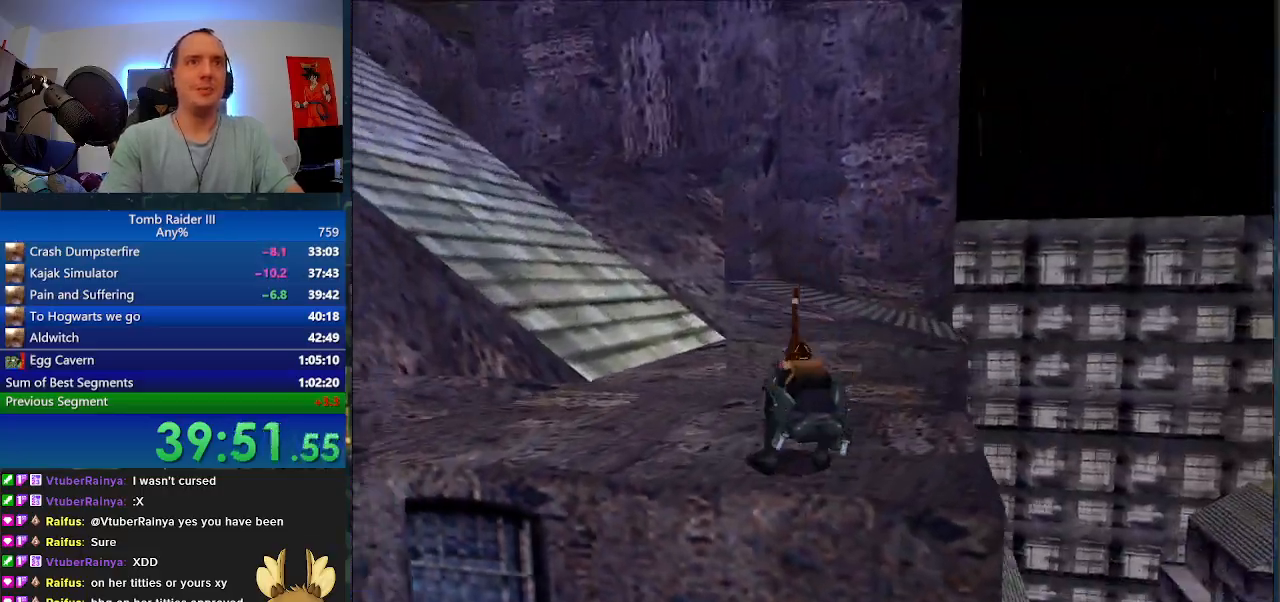
{"keys": ["a"], "events": []}
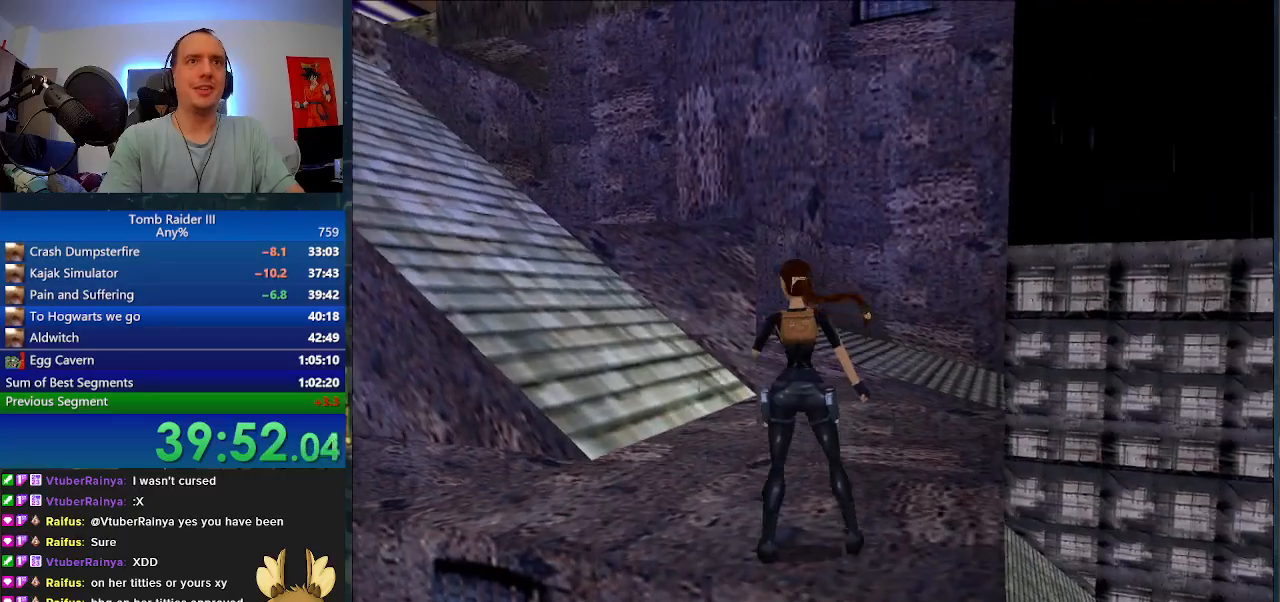
{"keys": ["space", "w"], "events": [[233, "a", "up"], [233, "space", "down"], [300, "w", "down"]]}
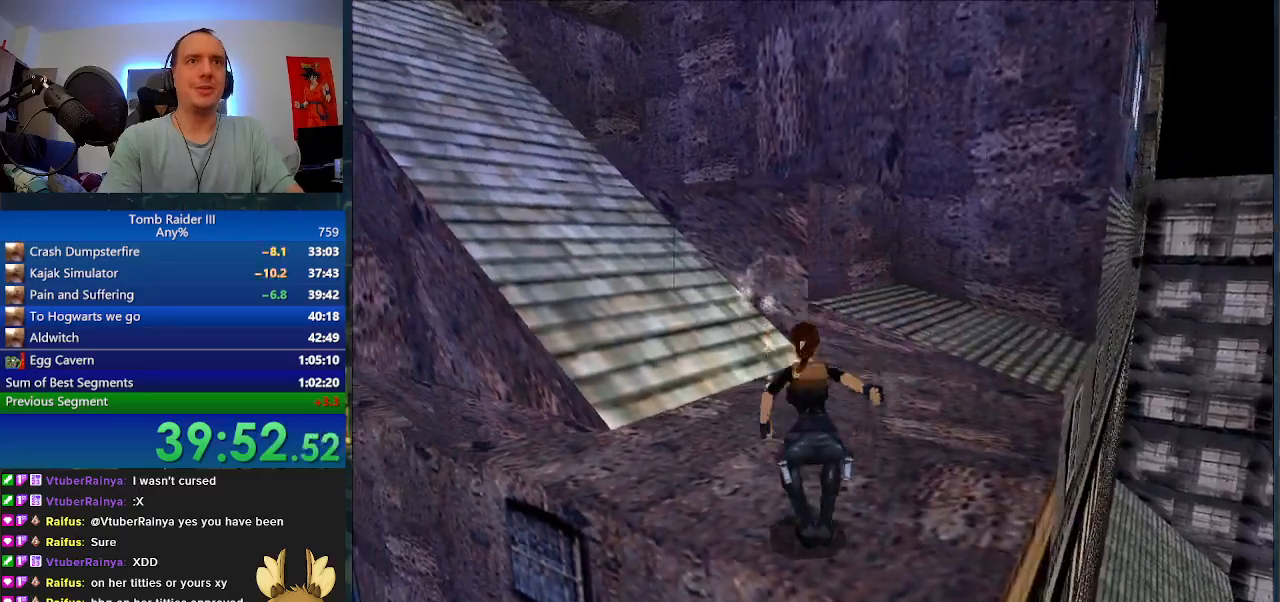
{"keys": ["a", "w"], "events": [[100, "space", "up"], [200, "a", "down"]]}
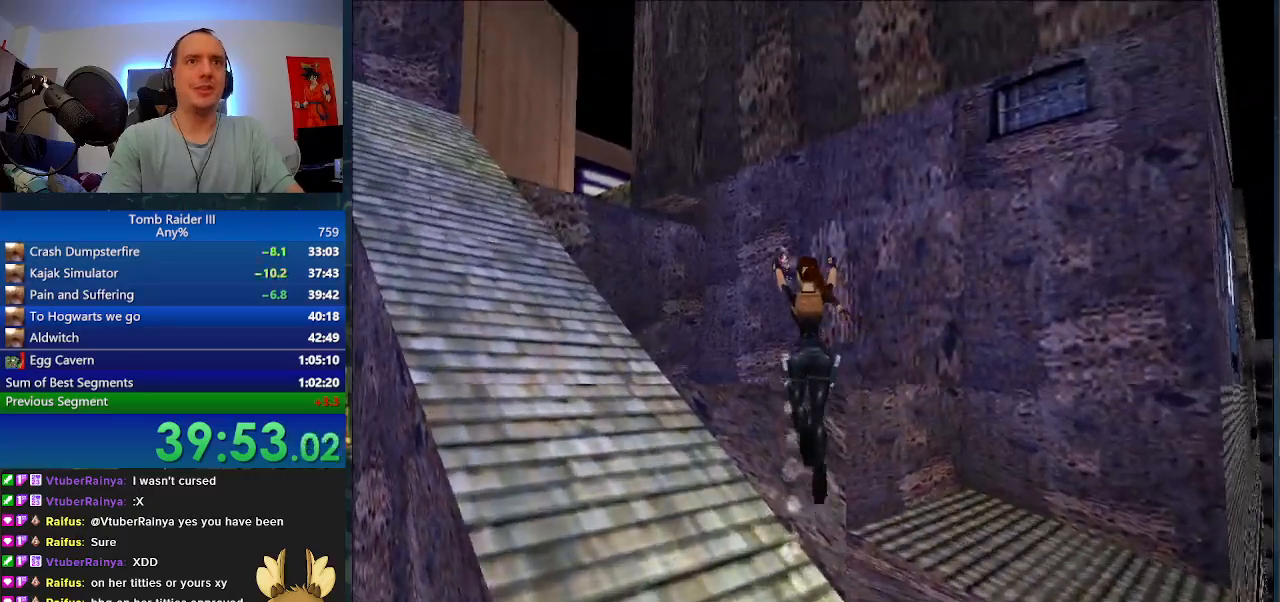
{"keys": ["a", "w"], "events": []}
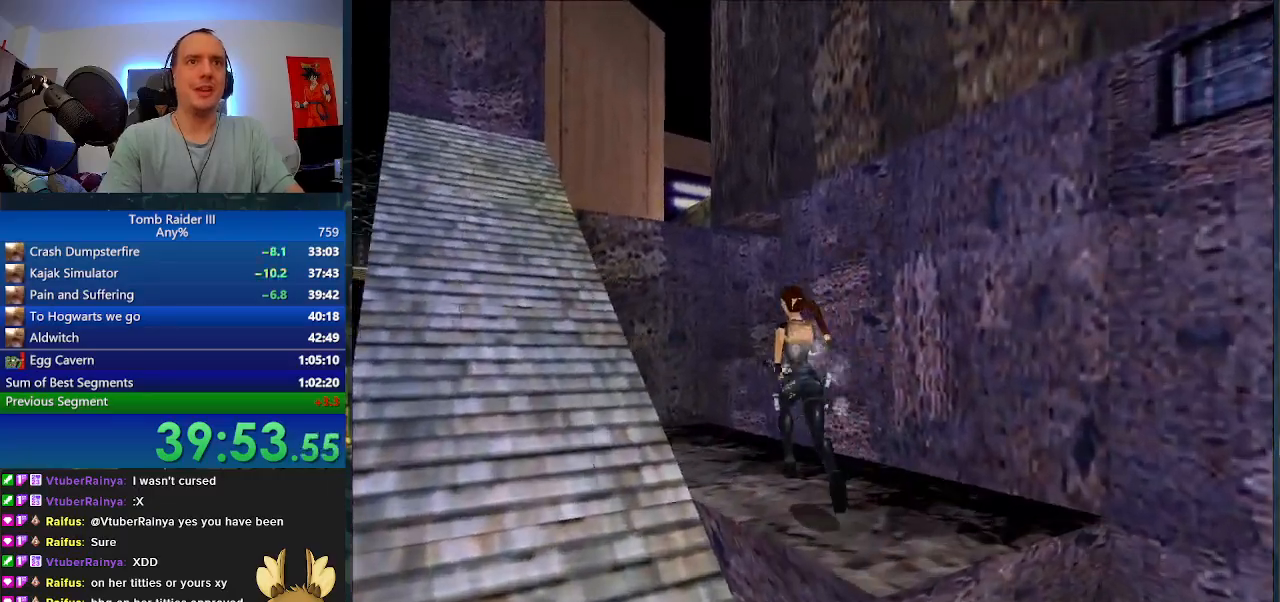
{"keys": ["d", "w"], "events": [[133, "a", "up"], [233, "d", "down"]]}
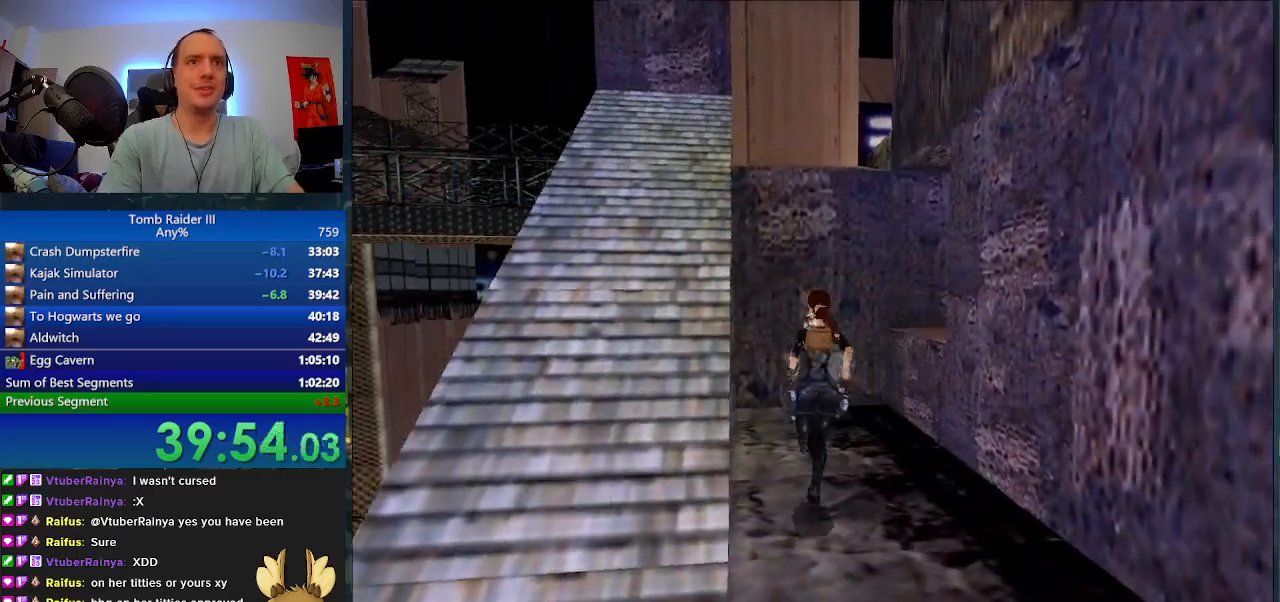
{"keys": ["d", "space", "w"], "events": [[367, "space", "down"]]}
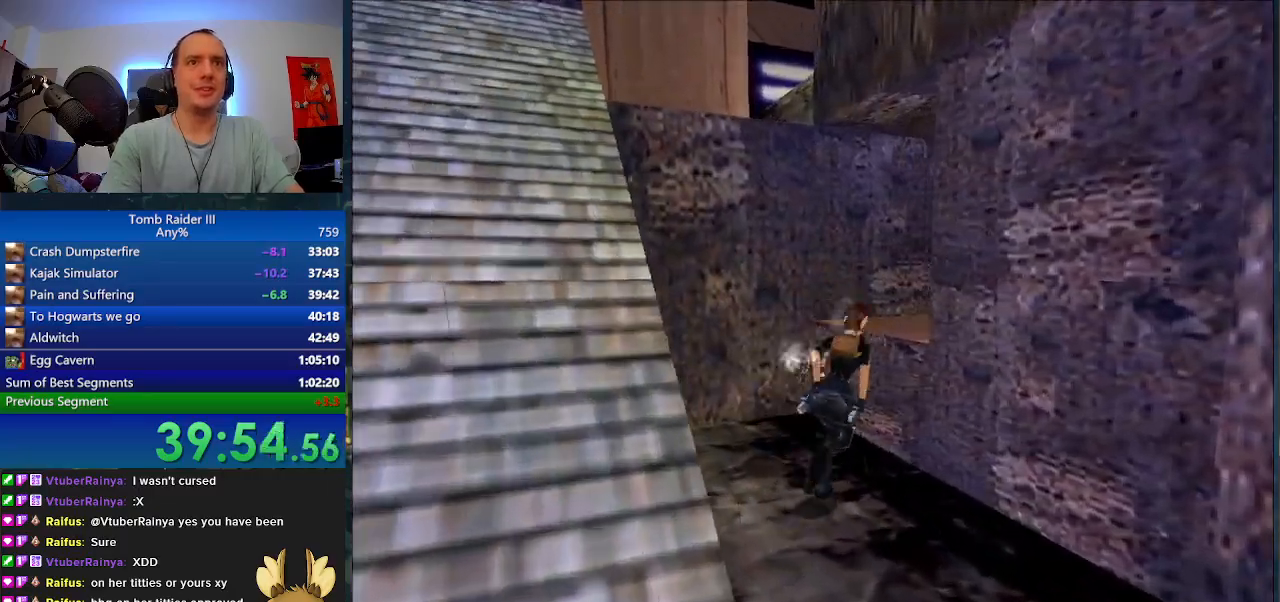
{"keys": ["d", "w"], "events": [[200, "space", "up"]]}
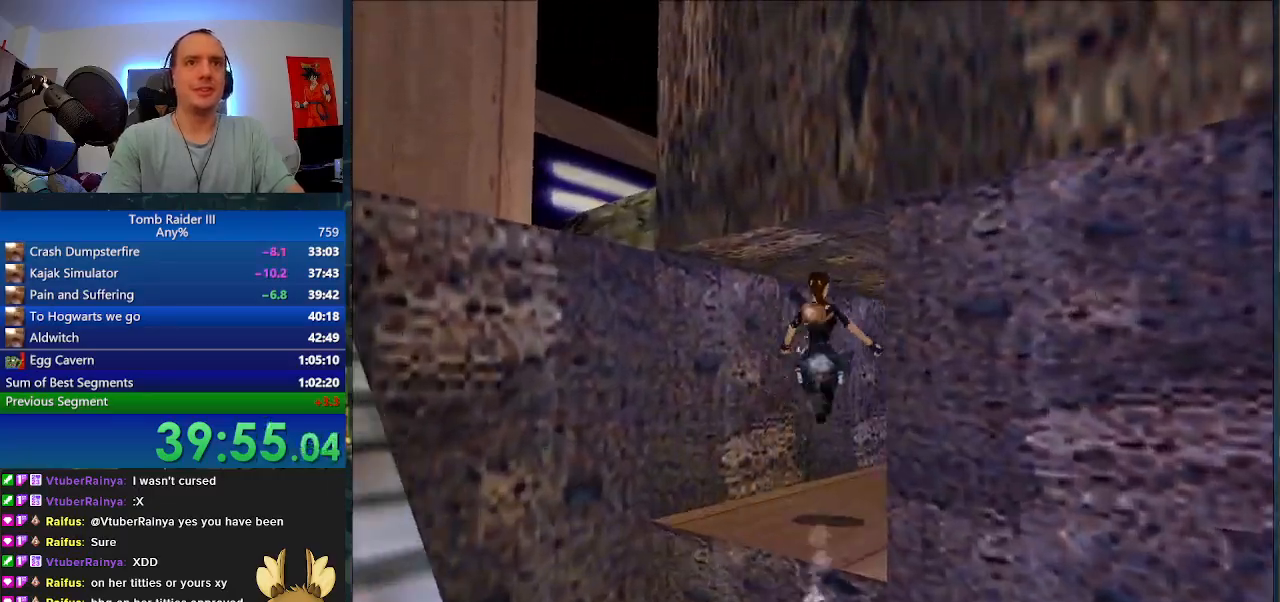
{"keys": ["d", "w"], "events": []}
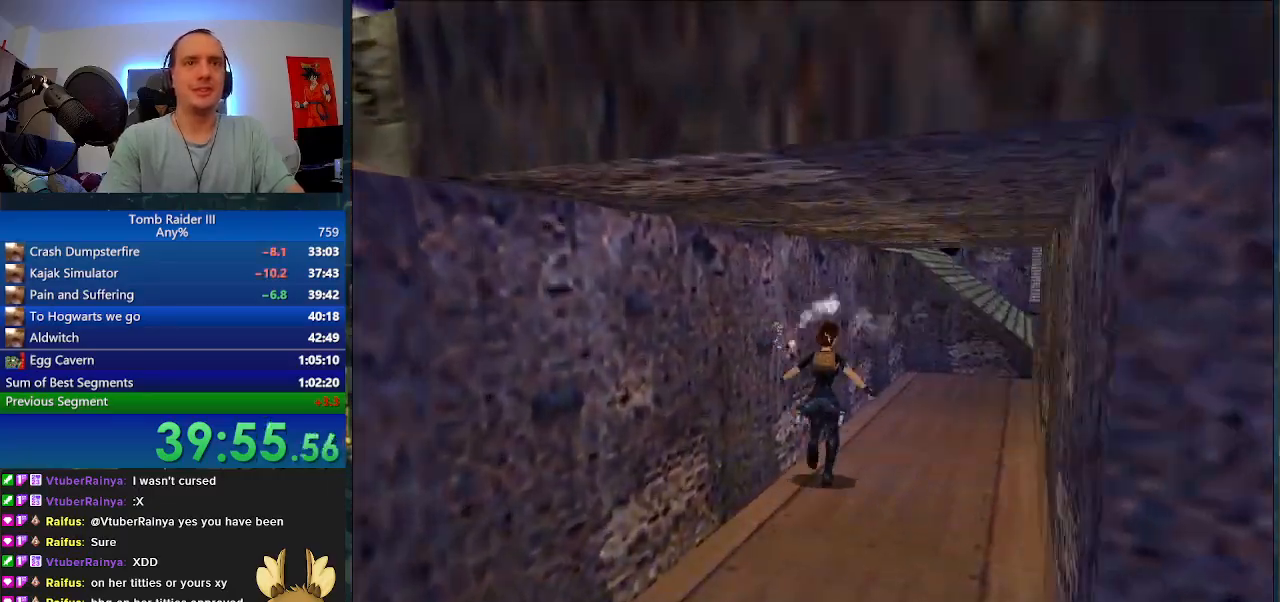
{"keys": ["w"], "events": [[267, "d", "up"]]}
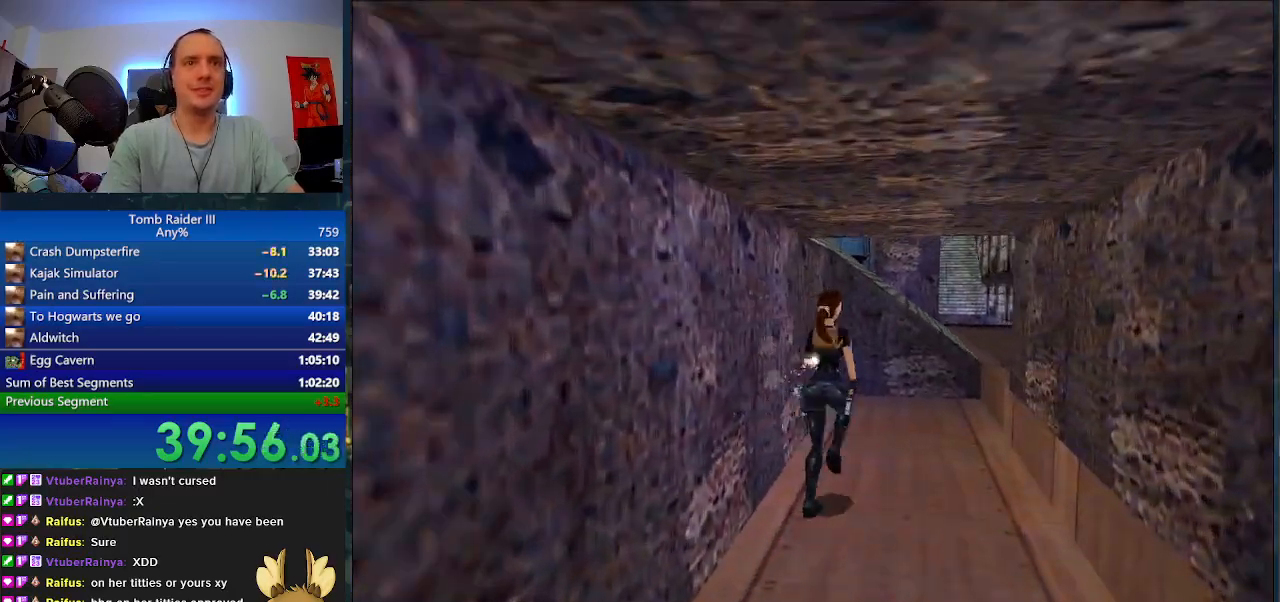
{"keys": ["w"], "events": []}
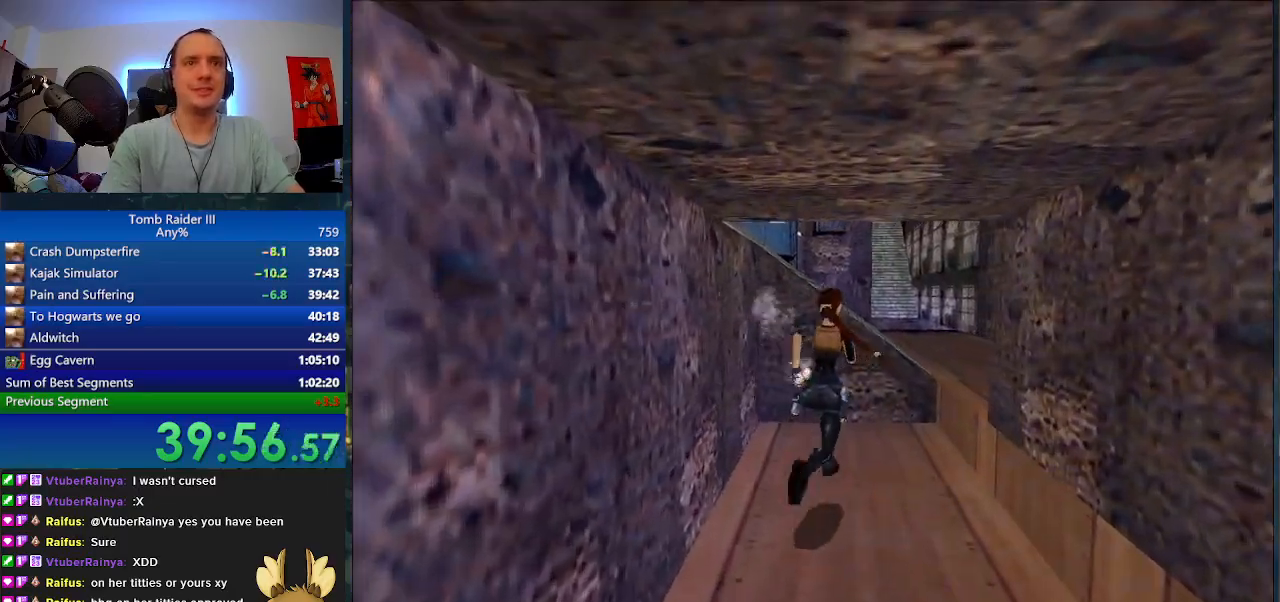
{"keys": ["space", "w"], "events": [[267, "space", "down"]]}
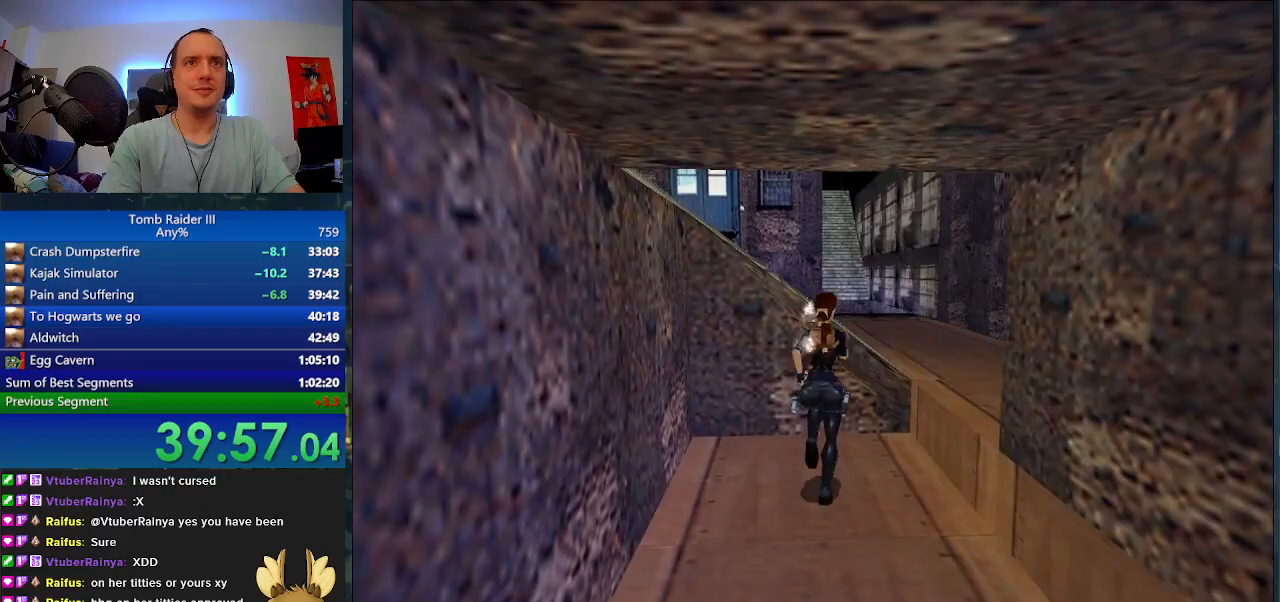
{"keys": ["d", "w"], "events": [[100, "space", "up"], [467, "d", "down"]]}
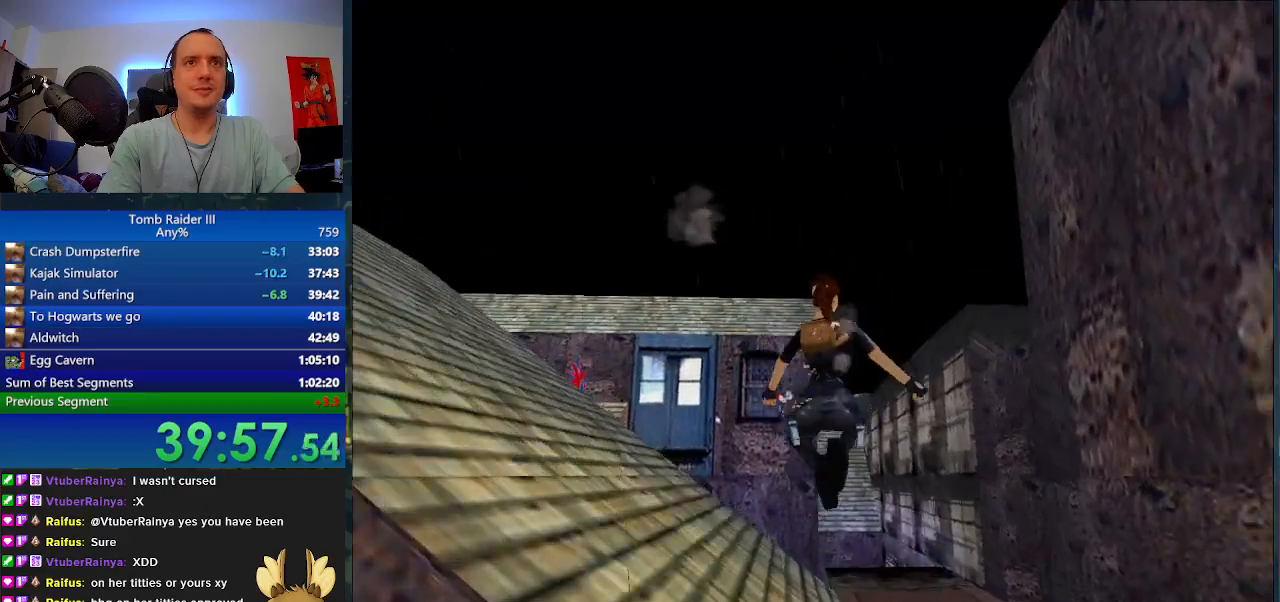
{"keys": ["w"], "events": [[133, "d", "up"]]}
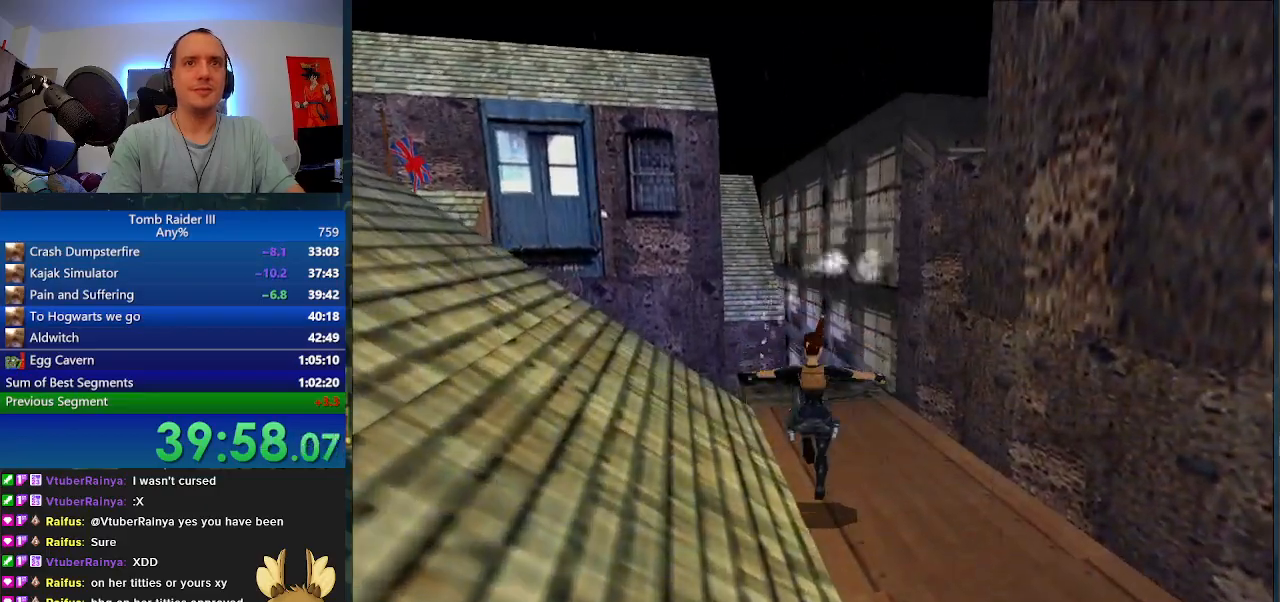
{"keys": ["d", "w"], "events": [[433, "d", "down"]]}
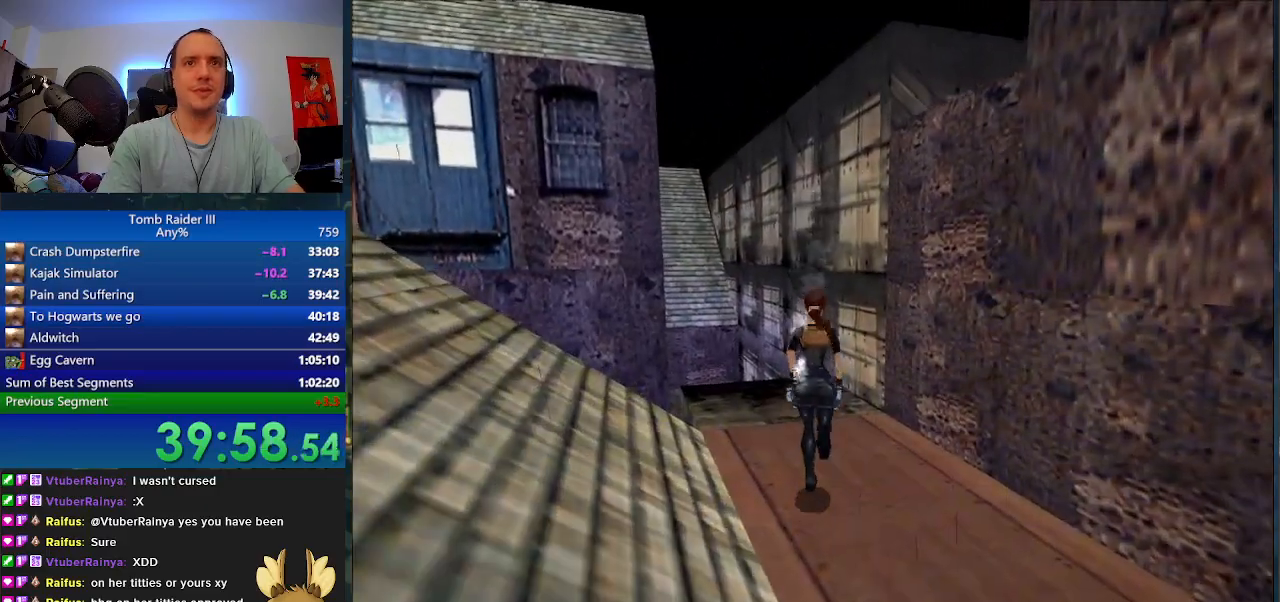
{"keys": ["d", "w"], "events": []}
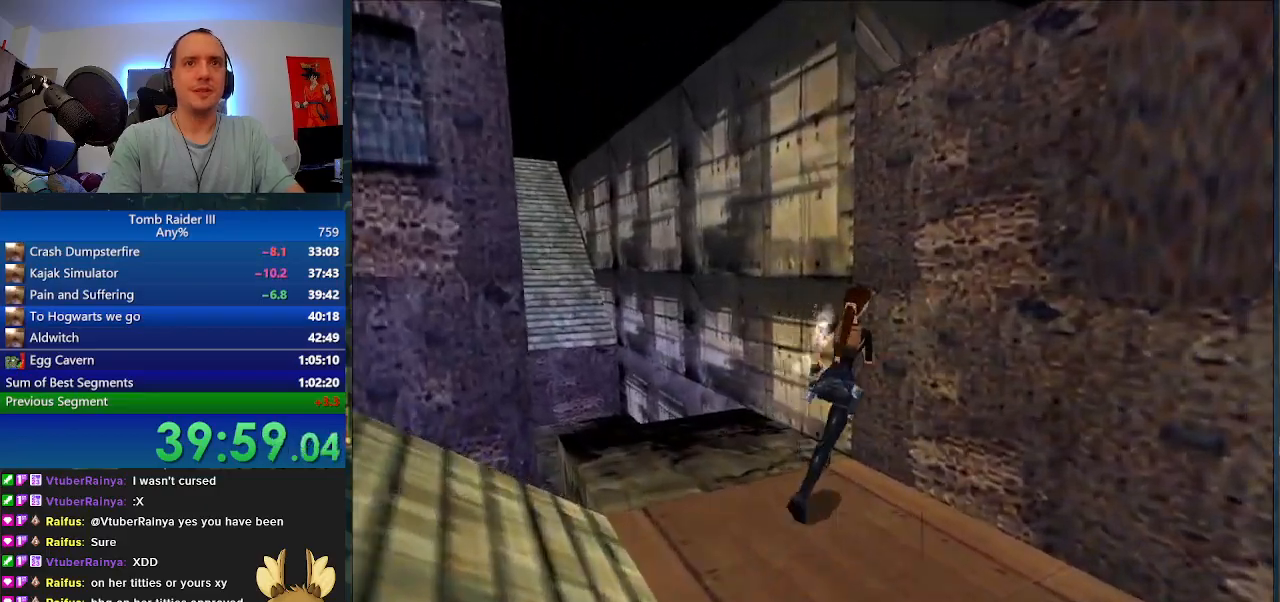
{"keys": ["j", "space"], "events": [[33, "w", "up"], [133, "d", "up"], [333, "space", "down"], [467, "j", "down"]]}
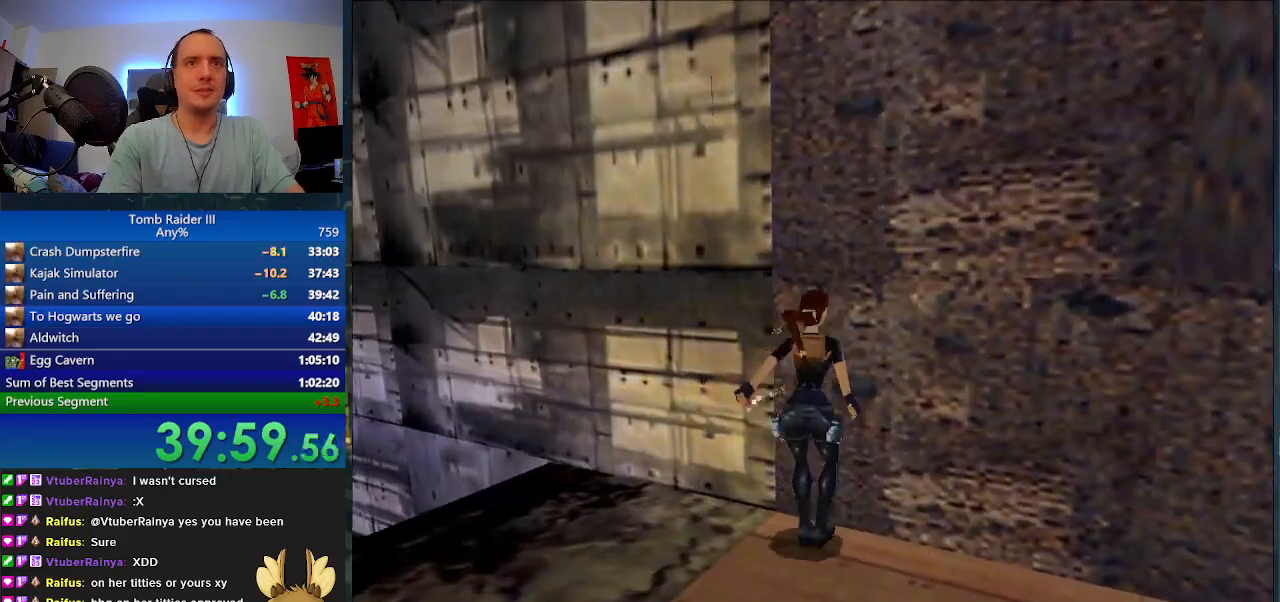
{"keys": ["j", "w"], "events": [[133, "space", "up"], [200, "w", "down"]]}
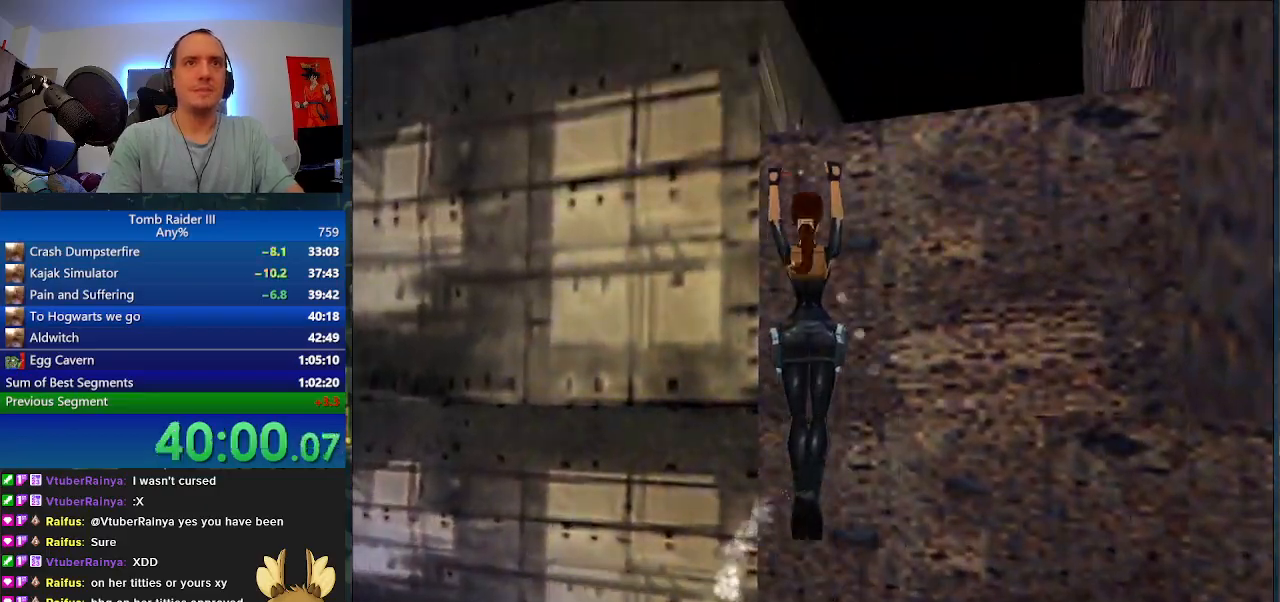
{"keys": ["a", "space", "w"], "events": [[367, "j", "up"], [367, "space", "down"], [433, "a", "down"]]}
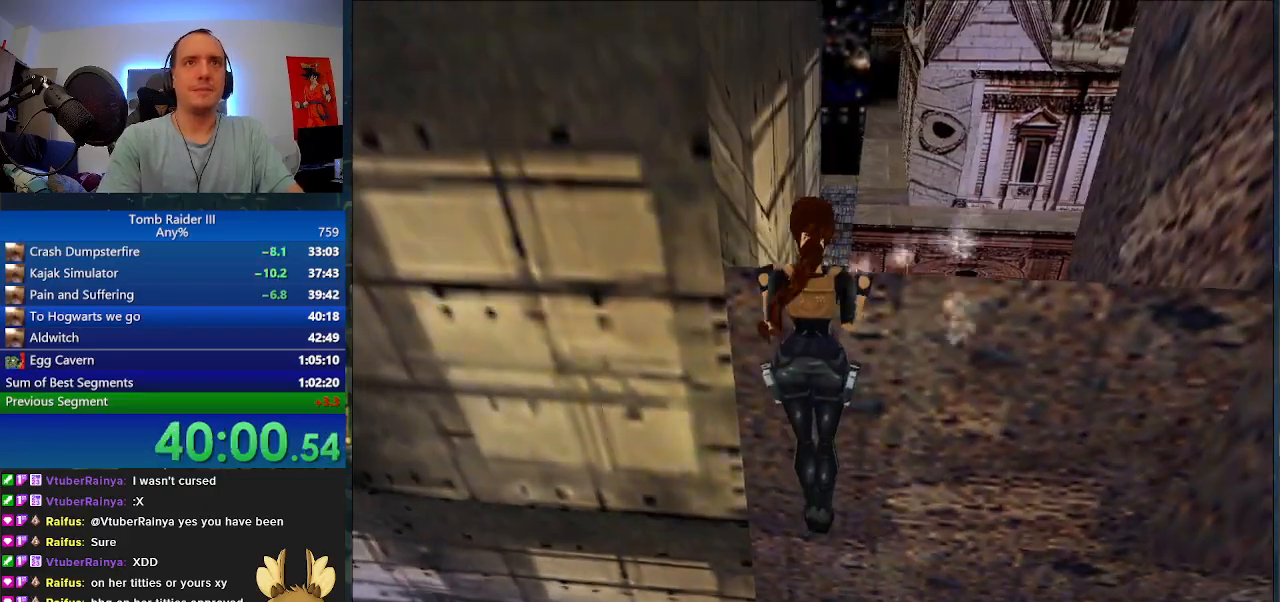
{"keys": ["a", "space", "w"], "events": []}